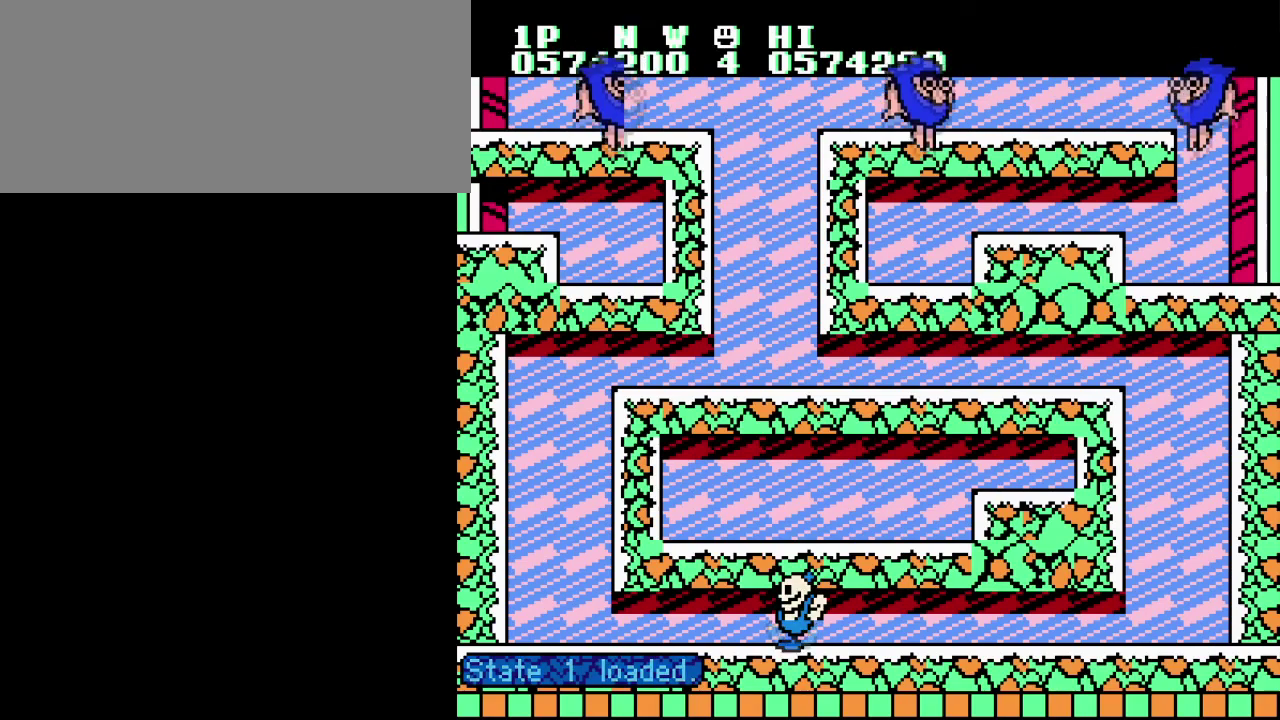
Gameplay with a controller (Nintendo layout); each line is a JSON object with the inputs held at the frame after it. "events" lists button and stick changes between this image and that frame as [ms after this image, input, new state], when the widget could be followed in between. Not read: DPAD_LEFT DPAD_RIGHT L3 R3.
{"buttons": ["A"], "events": [[50, "A", "down"], [183, "A", "up"], [484, "A", "down"]]}
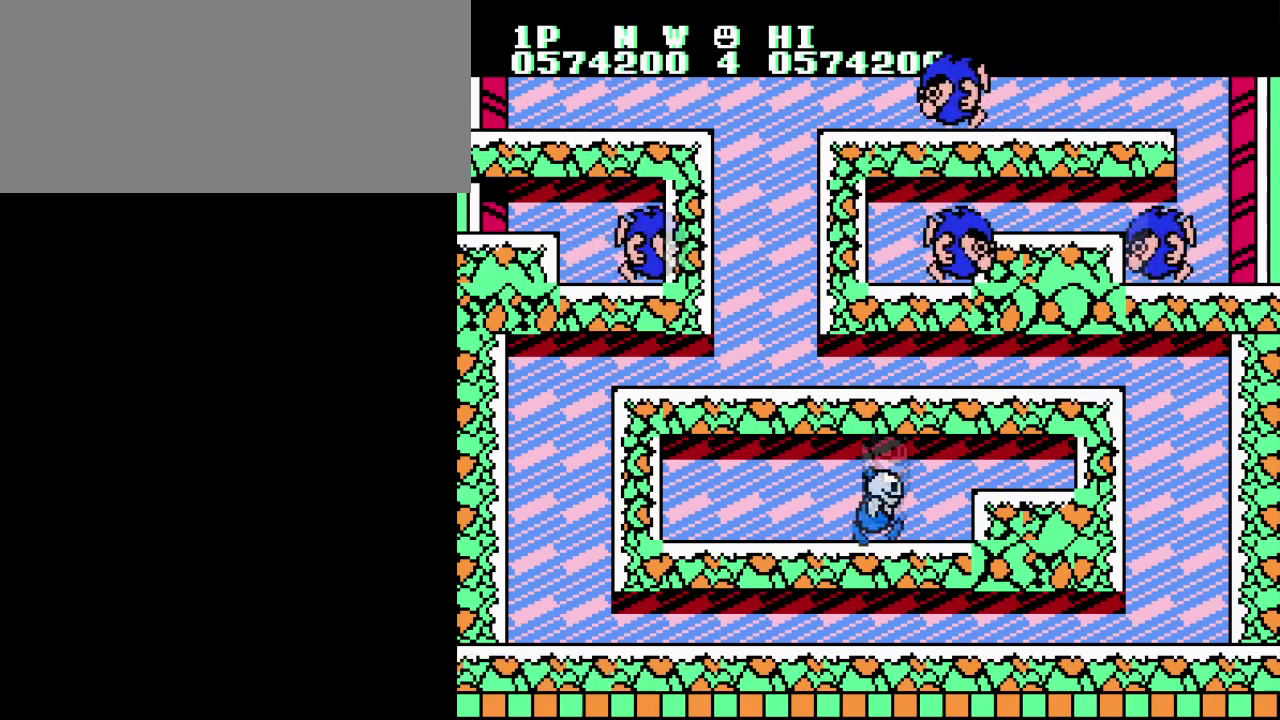
{"buttons": [], "events": [[117, "A", "up"]]}
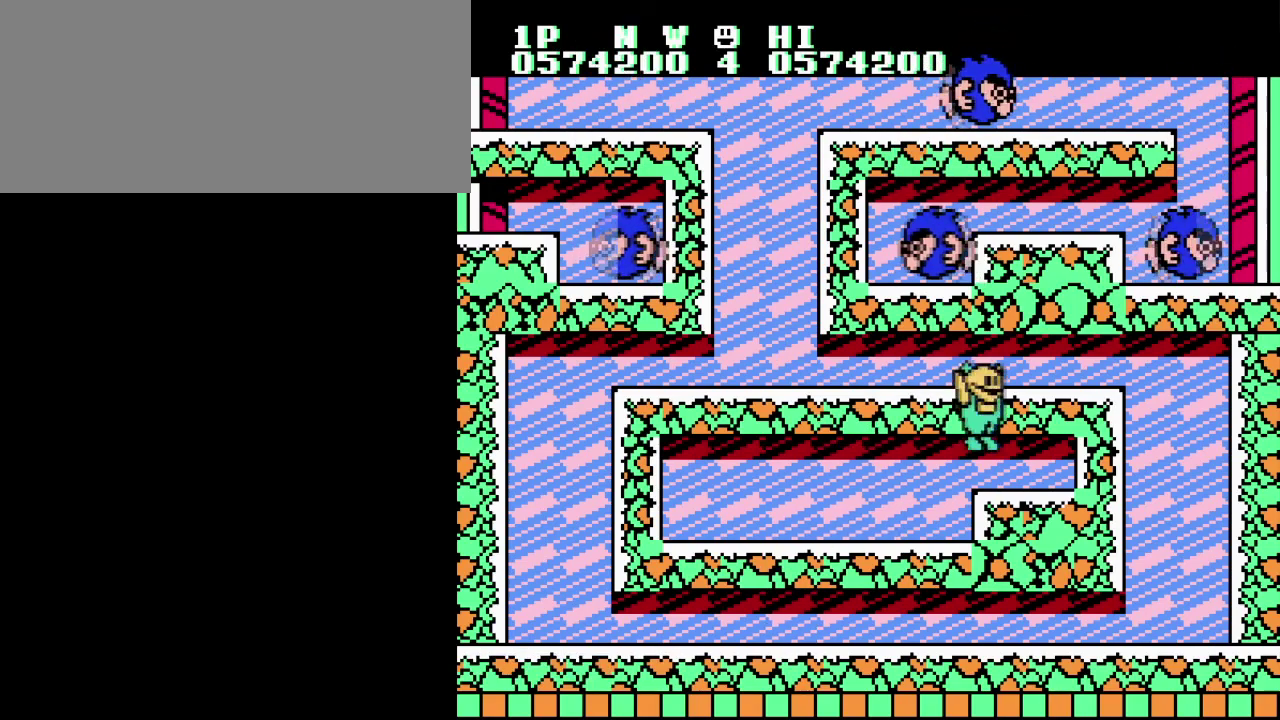
{"buttons": [], "events": [[250, "A", "down"], [383, "A", "up"]]}
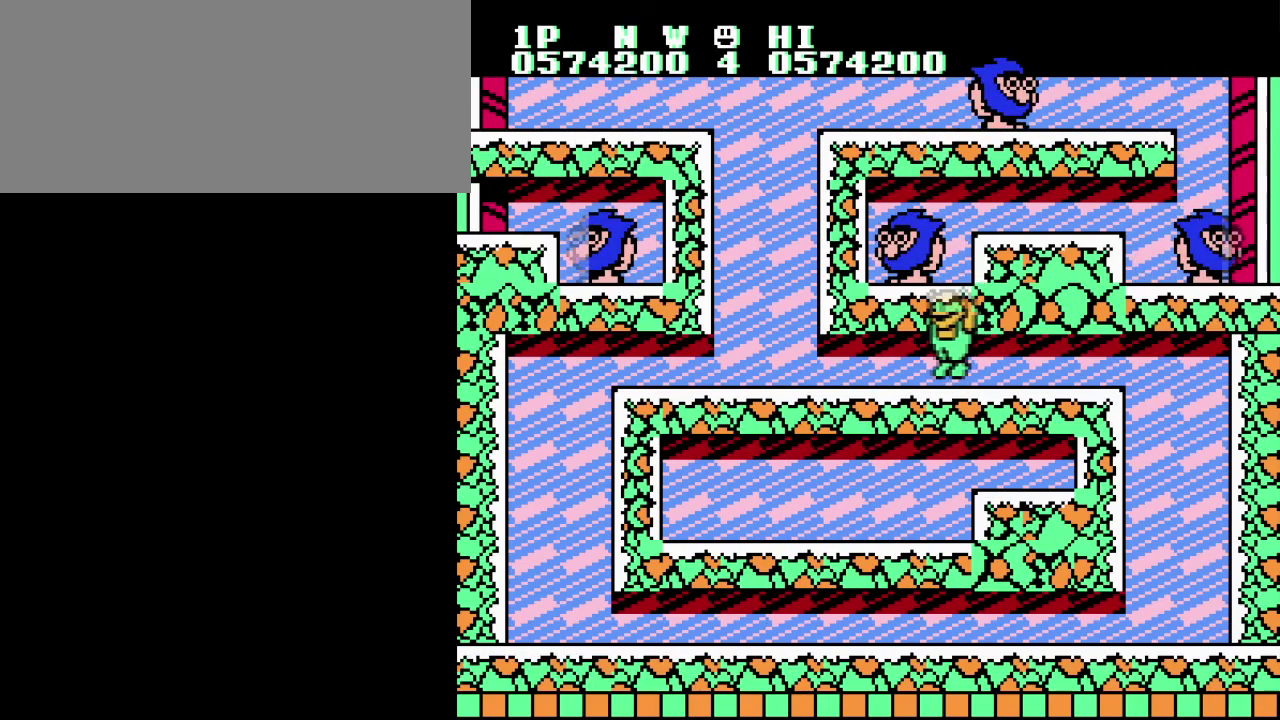
{"buttons": [], "events": [[184, "A", "down"], [234, "B", "down"], [317, "A", "up"], [351, "B", "up"], [401, "B", "down"], [484, "B", "up"]]}
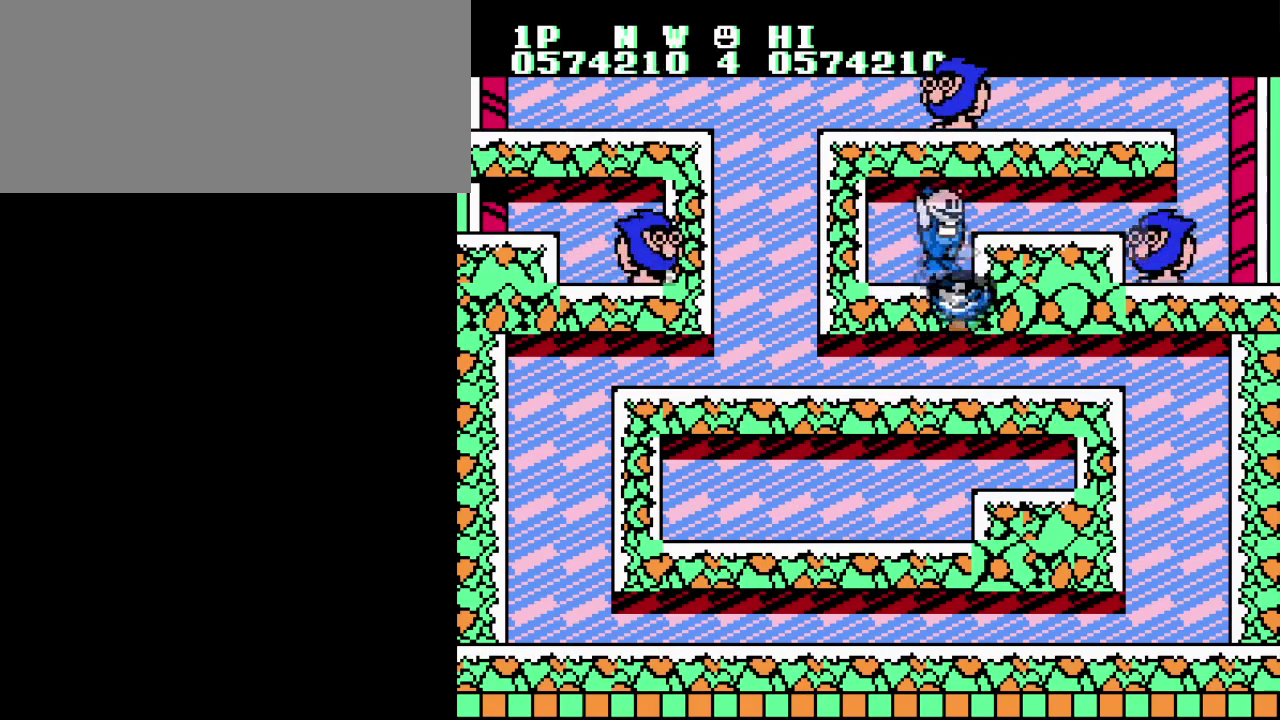
{"buttons": [], "events": [[50, "B", "down"], [66, "A", "down"], [200, "A", "up"], [200, "B", "up"]]}
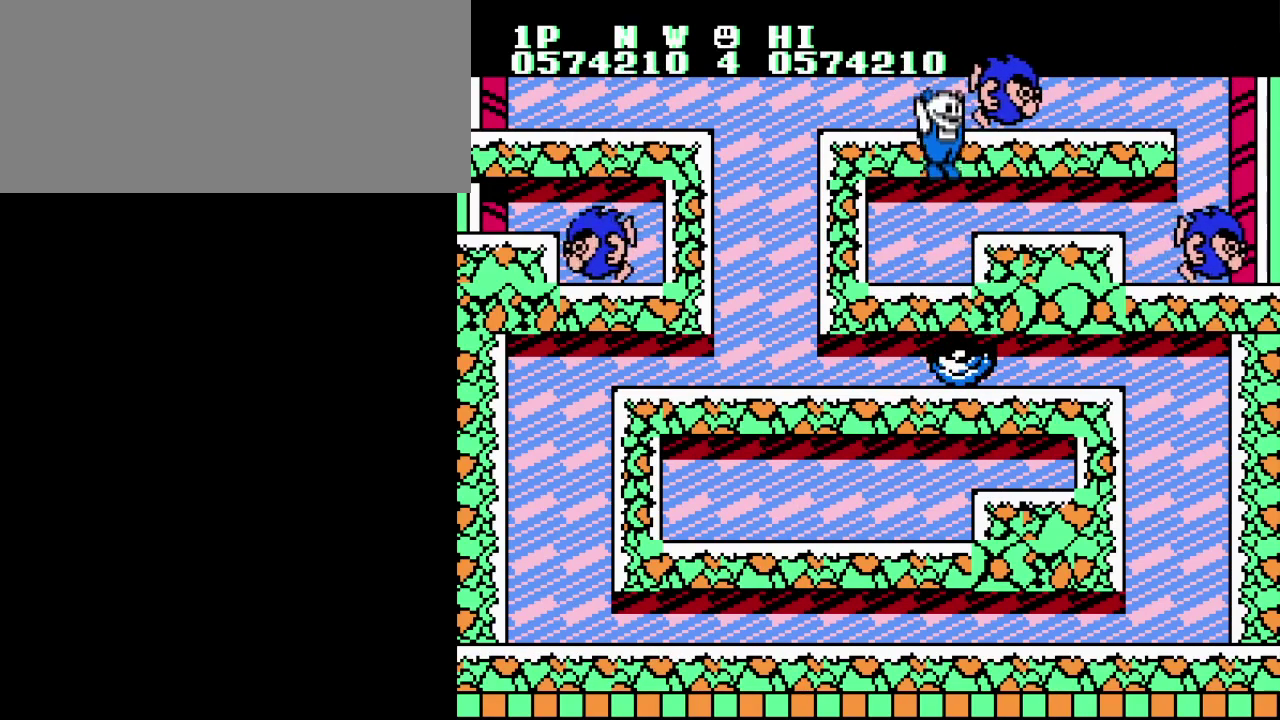
{"buttons": [], "events": []}
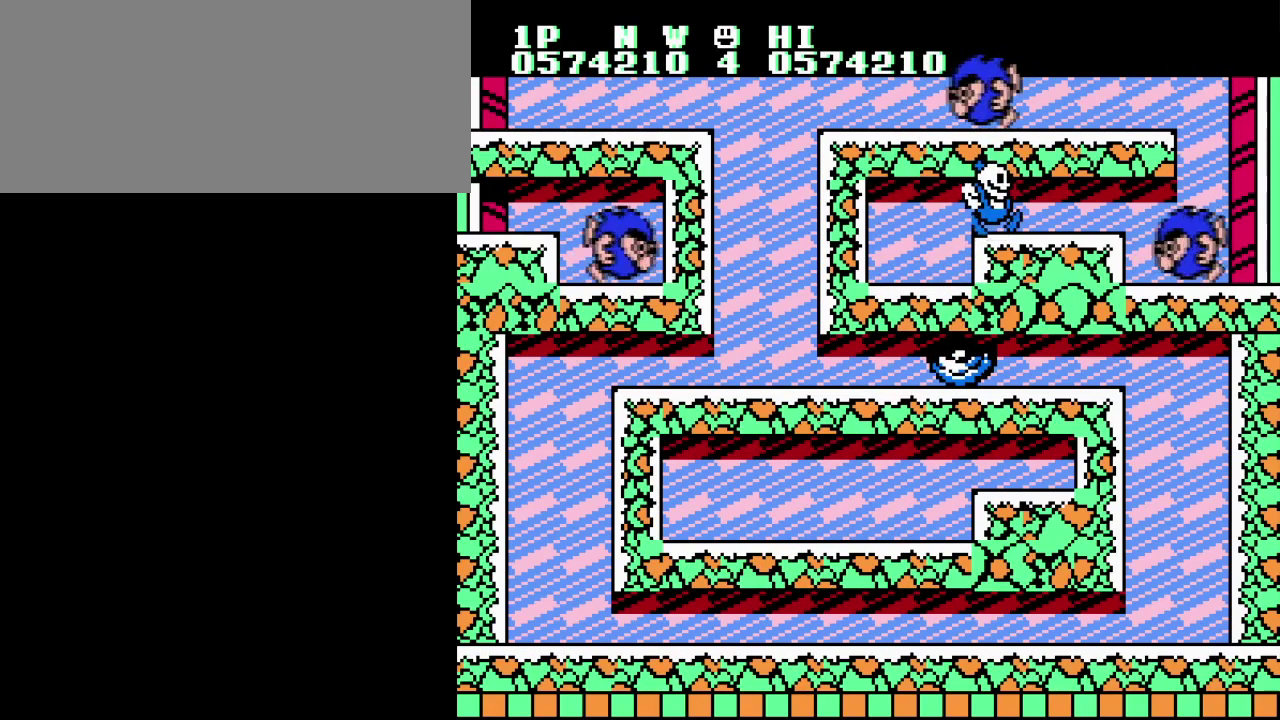
{"buttons": ["B"], "events": [[400, "B", "down"]]}
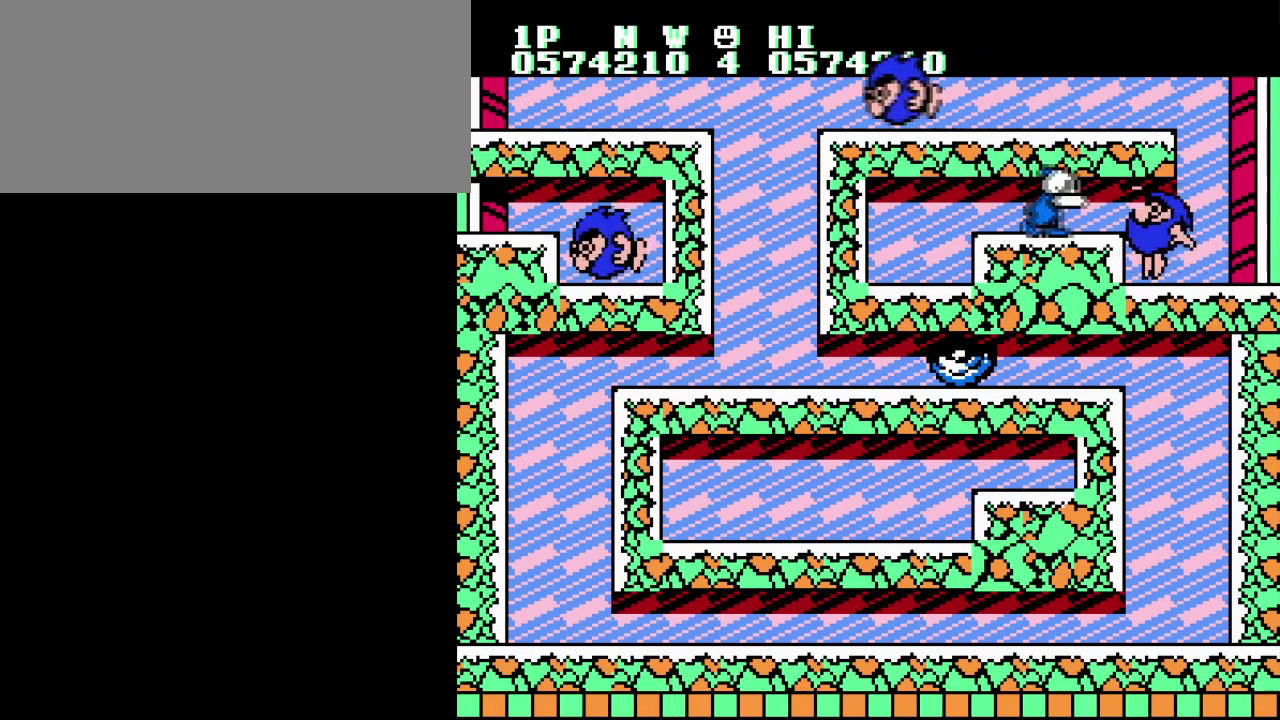
{"buttons": [], "events": [[17, "B", "up"], [100, "B", "down"], [184, "B", "up"], [367, "B", "down"], [467, "B", "up"]]}
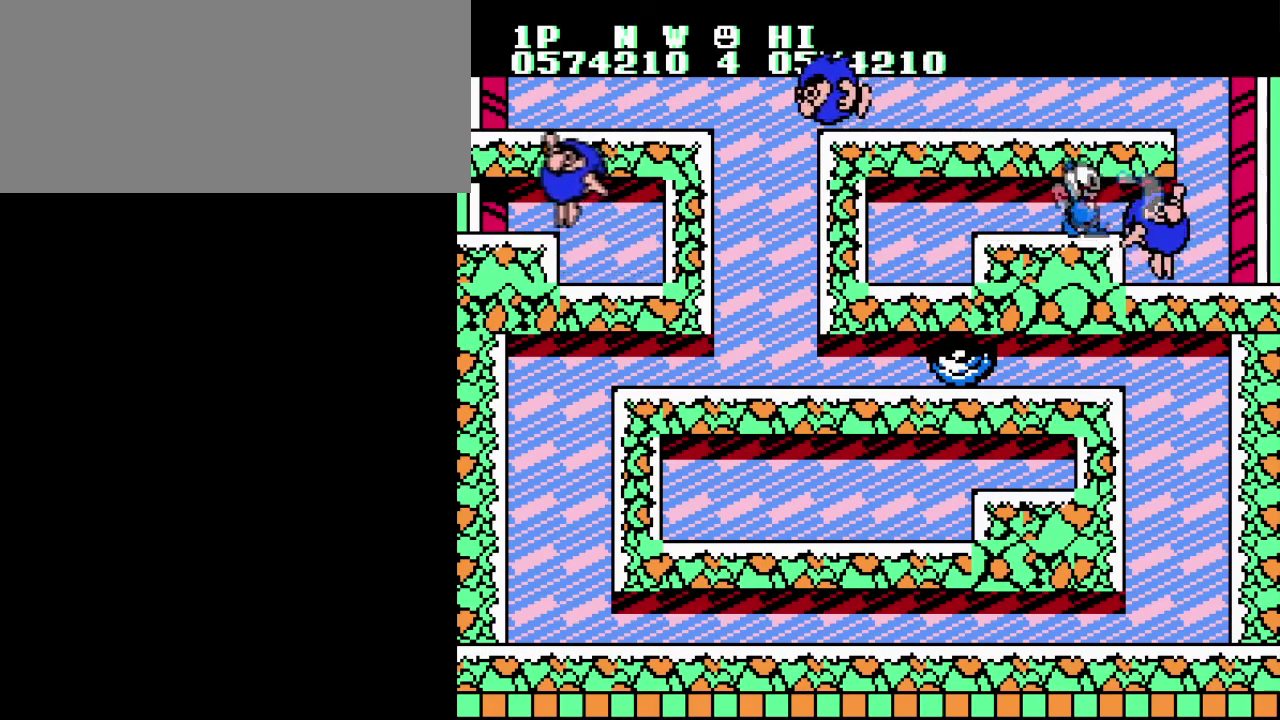
{"buttons": [], "events": [[16, "A", "down"], [50, "B", "down"], [167, "A", "up"], [217, "B", "up"]]}
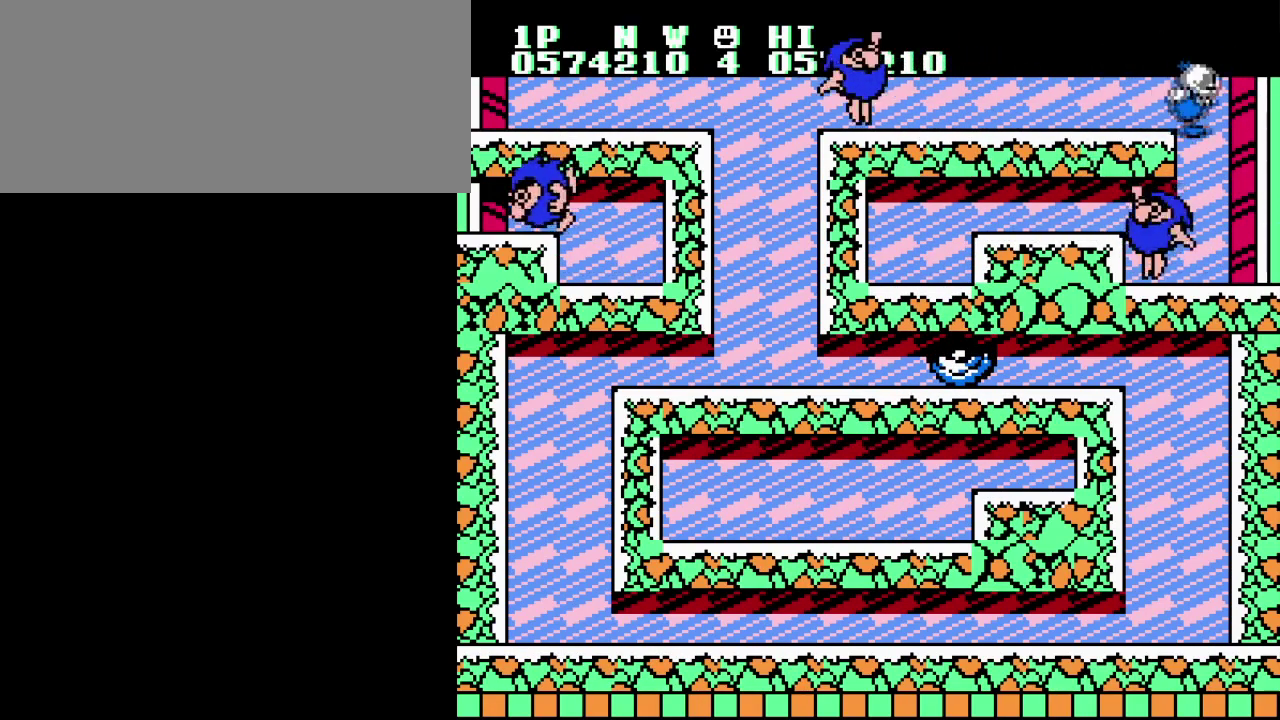
{"buttons": ["B"], "events": [[434, "B", "down"]]}
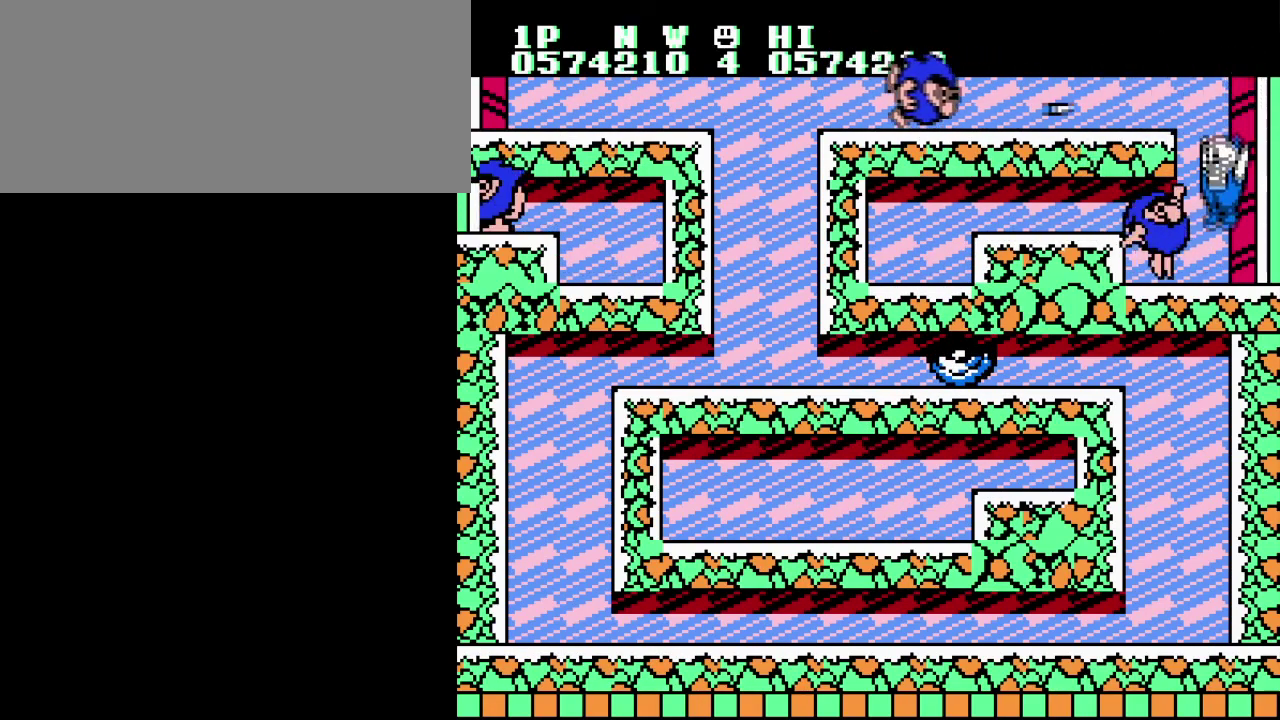
{"buttons": ["B"], "events": [[33, "B", "up"], [116, "B", "down"], [217, "B", "up"], [300, "B", "down"], [383, "B", "up"], [450, "B", "down"]]}
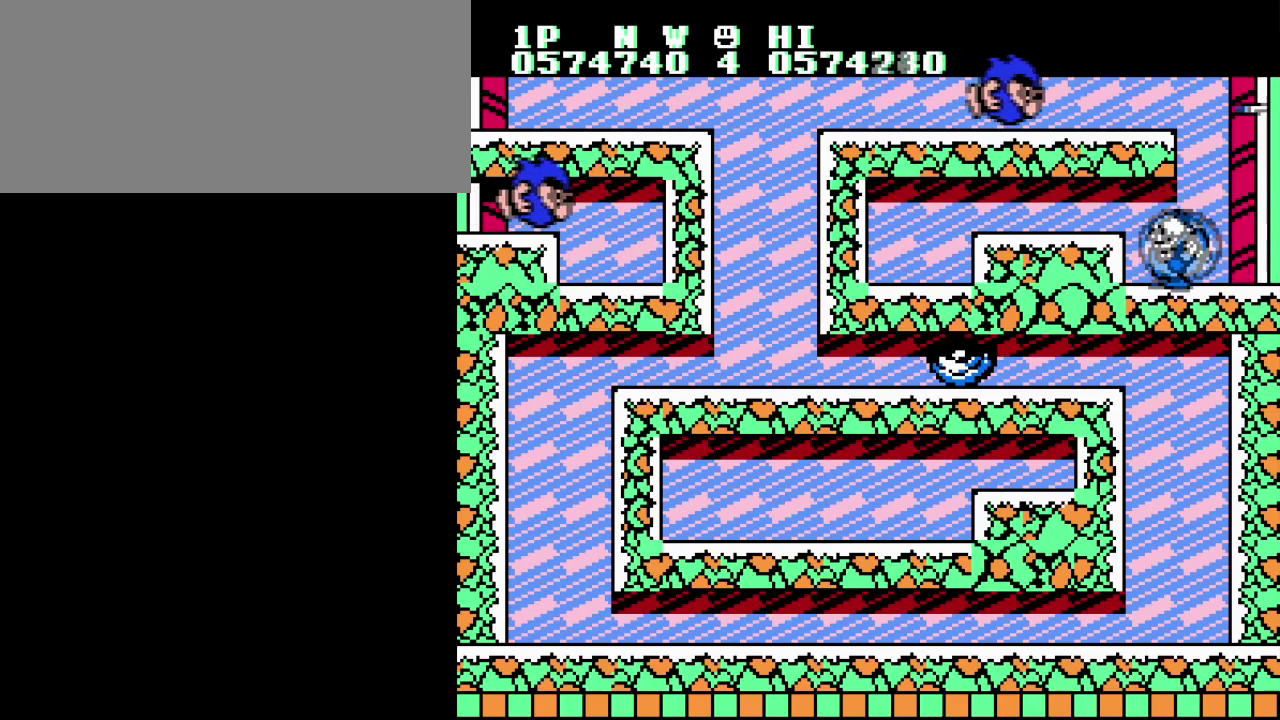
{"buttons": [], "events": [[134, "A", "down"], [267, "B", "up"], [284, "A", "up"]]}
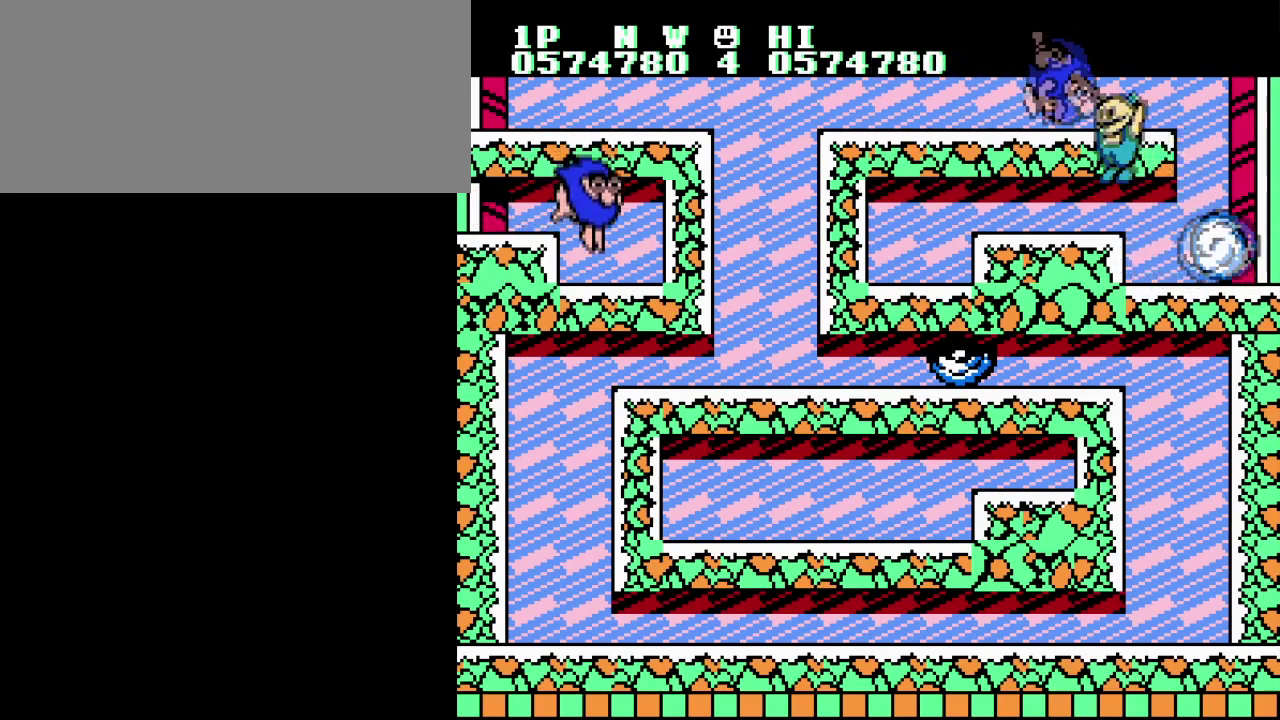
{"buttons": ["A", "B"], "events": [[400, "A", "down"], [434, "B", "down"]]}
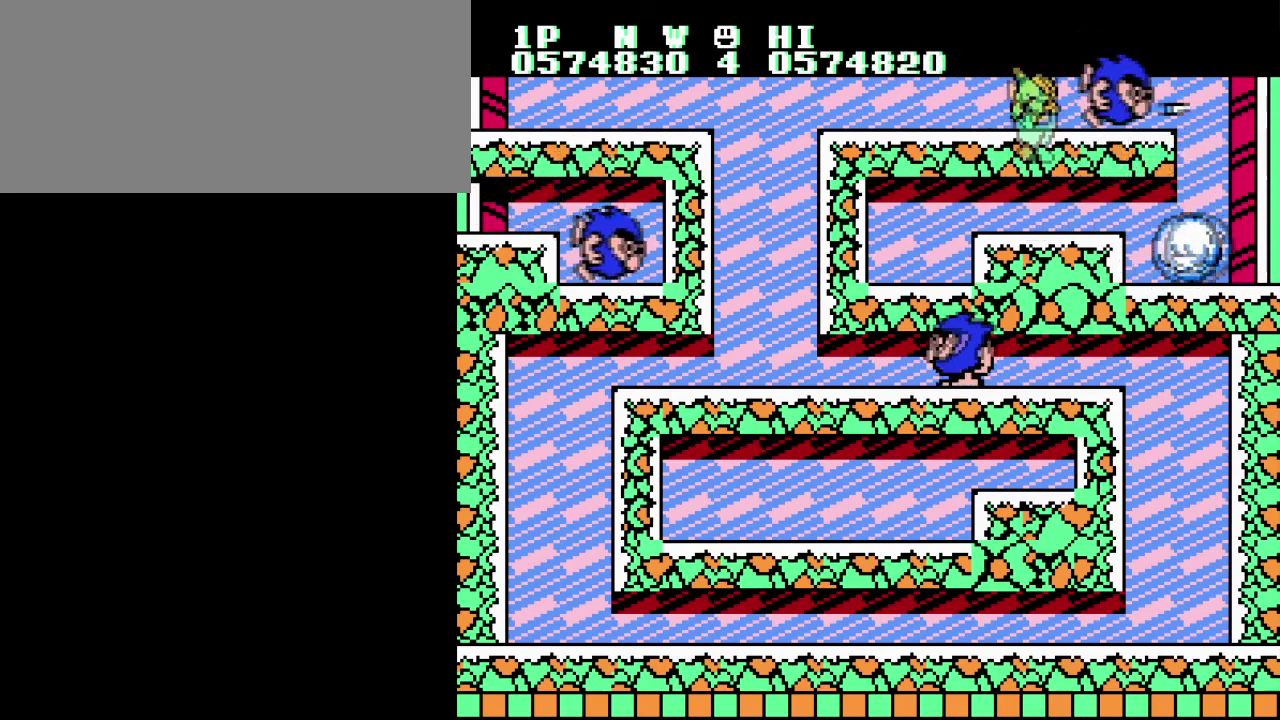
{"buttons": ["A"], "events": [[16, "A", "up"], [50, "B", "up"], [100, "B", "down"], [200, "B", "up"], [467, "A", "down"]]}
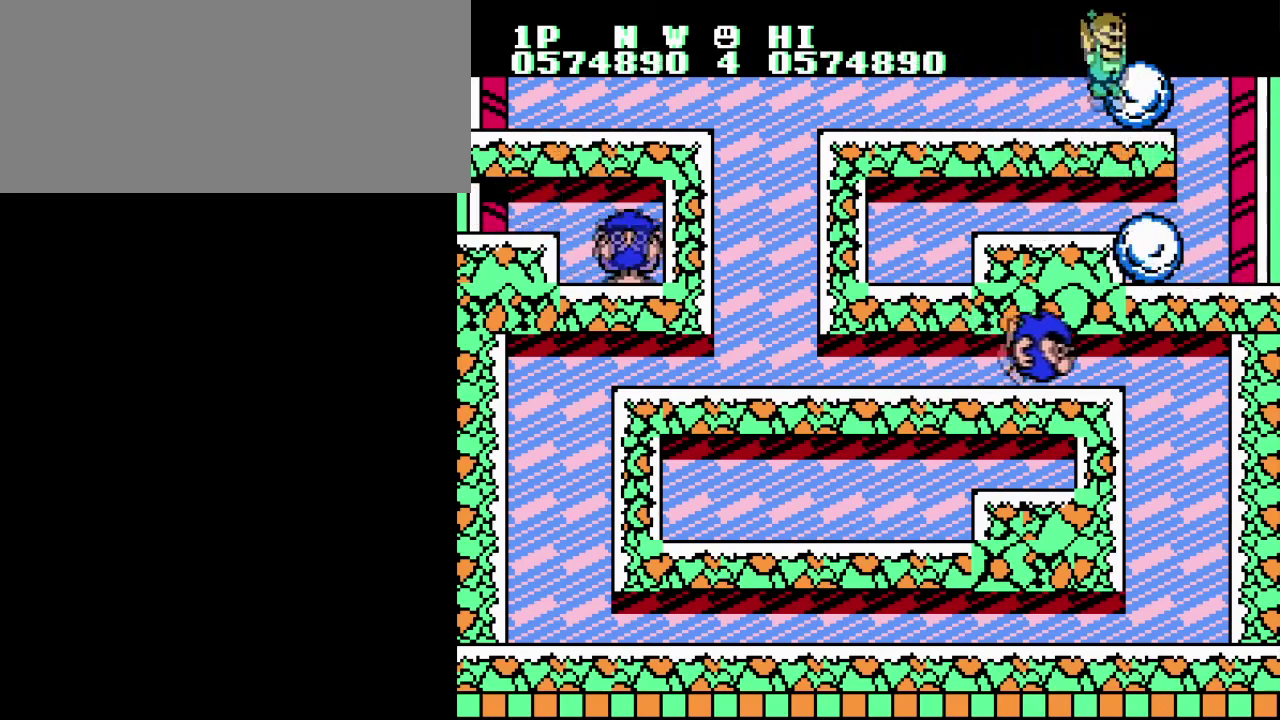
{"buttons": [], "events": [[133, "A", "up"]]}
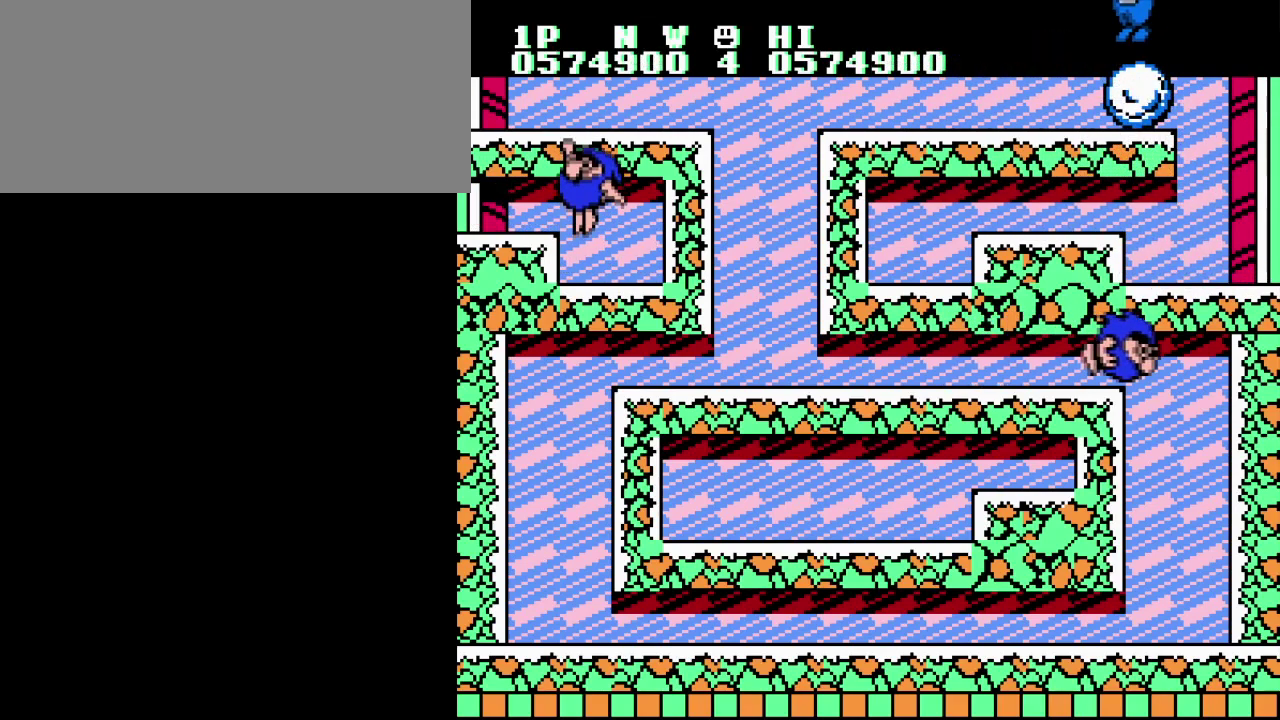
{"buttons": [], "events": [[266, "B", "down"], [433, "B", "up"]]}
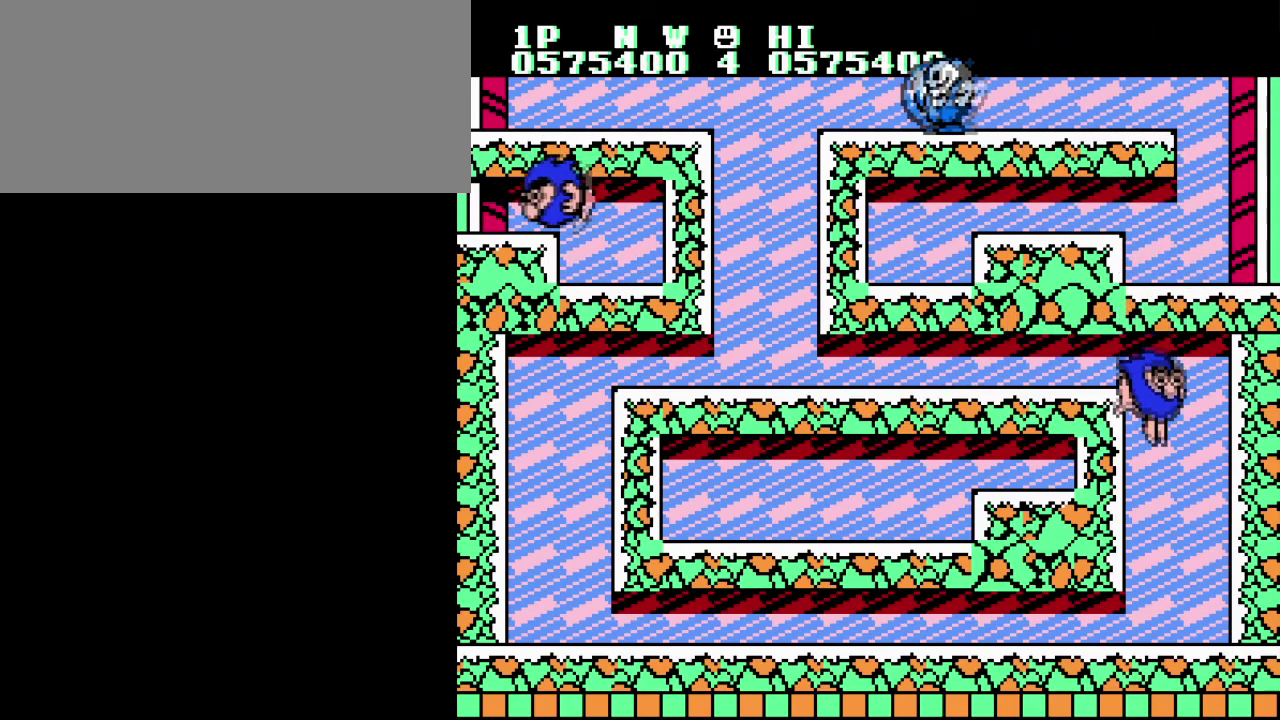
{"buttons": ["A", "B"], "events": [[467, "B", "down"], [484, "A", "down"]]}
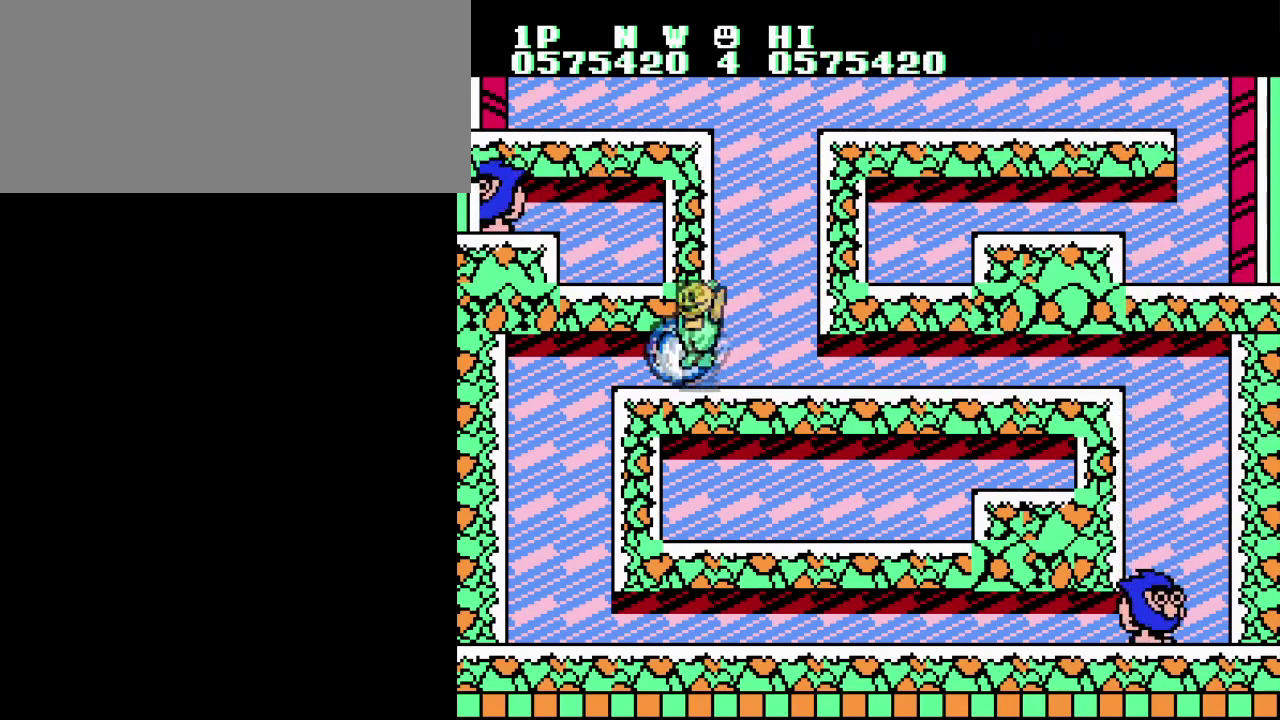
{"buttons": [], "events": [[100, "A", "up"], [100, "B", "up"]]}
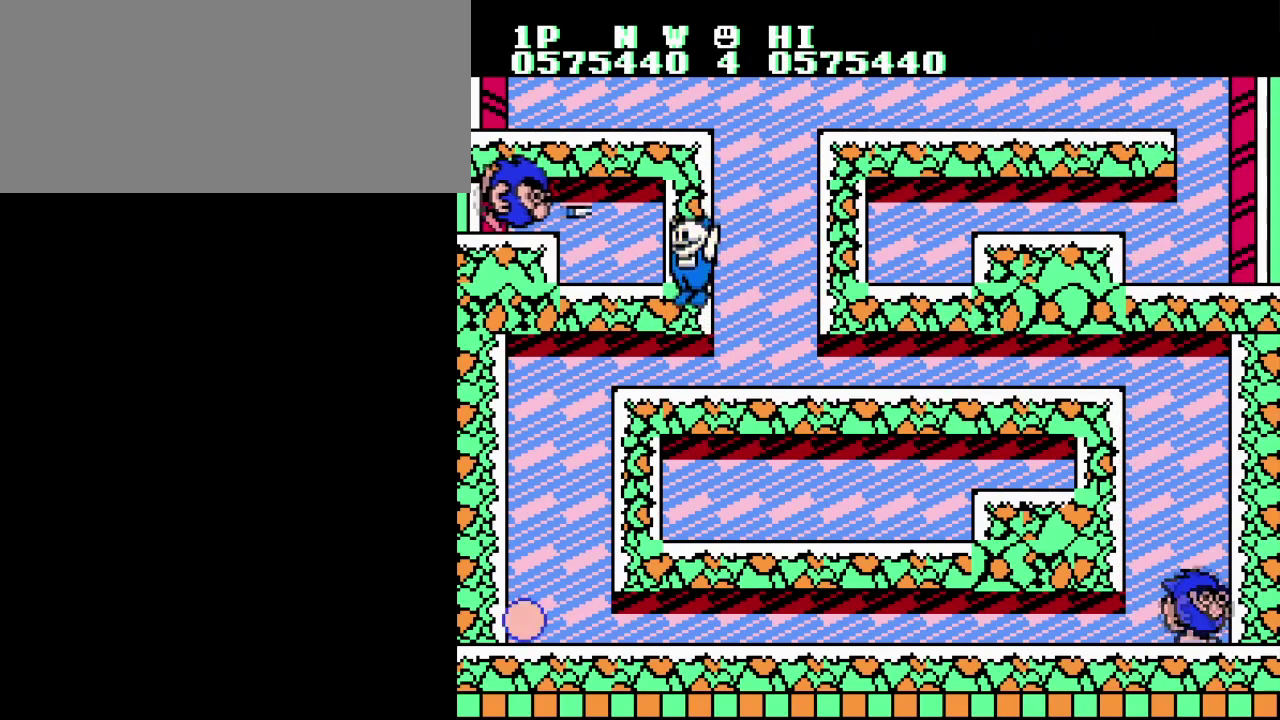
{"buttons": ["A", "B"], "events": [[367, "A", "down"], [400, "B", "down"]]}
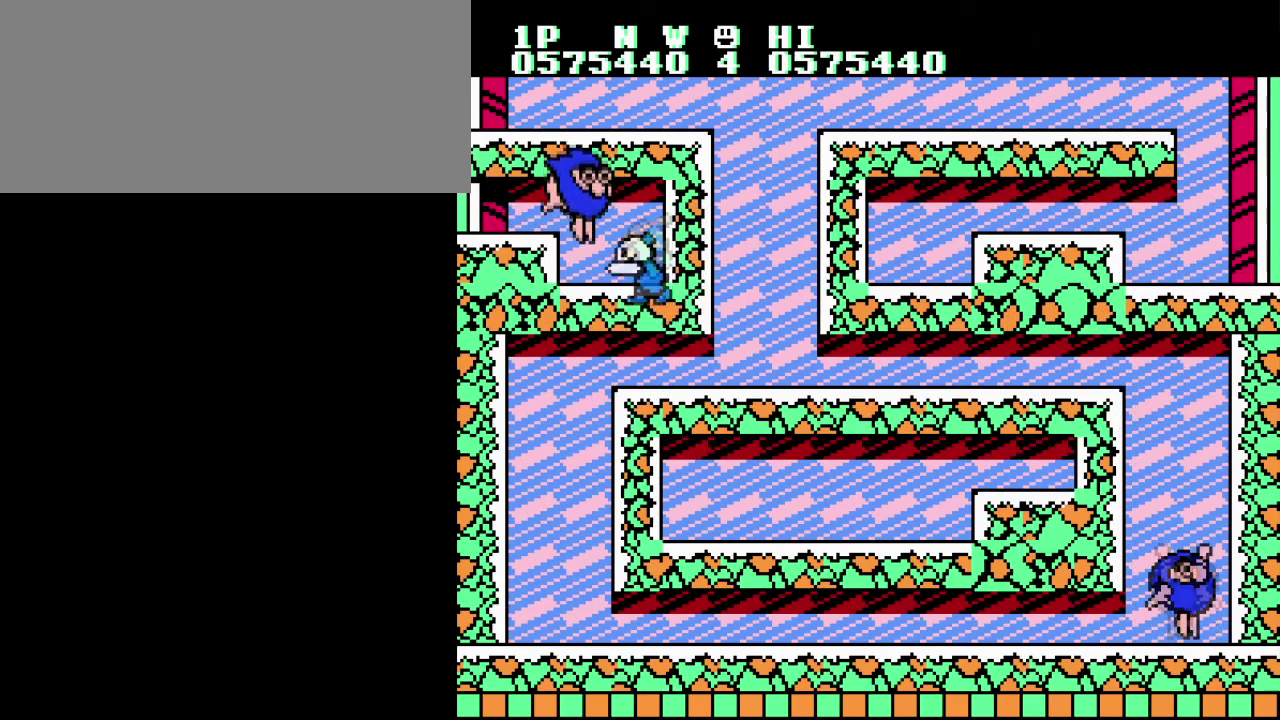
{"buttons": ["B"], "events": [[66, "A", "up"], [66, "B", "up"], [133, "B", "down"], [233, "B", "up"], [317, "B", "down"], [417, "B", "up"], [500, "B", "down"]]}
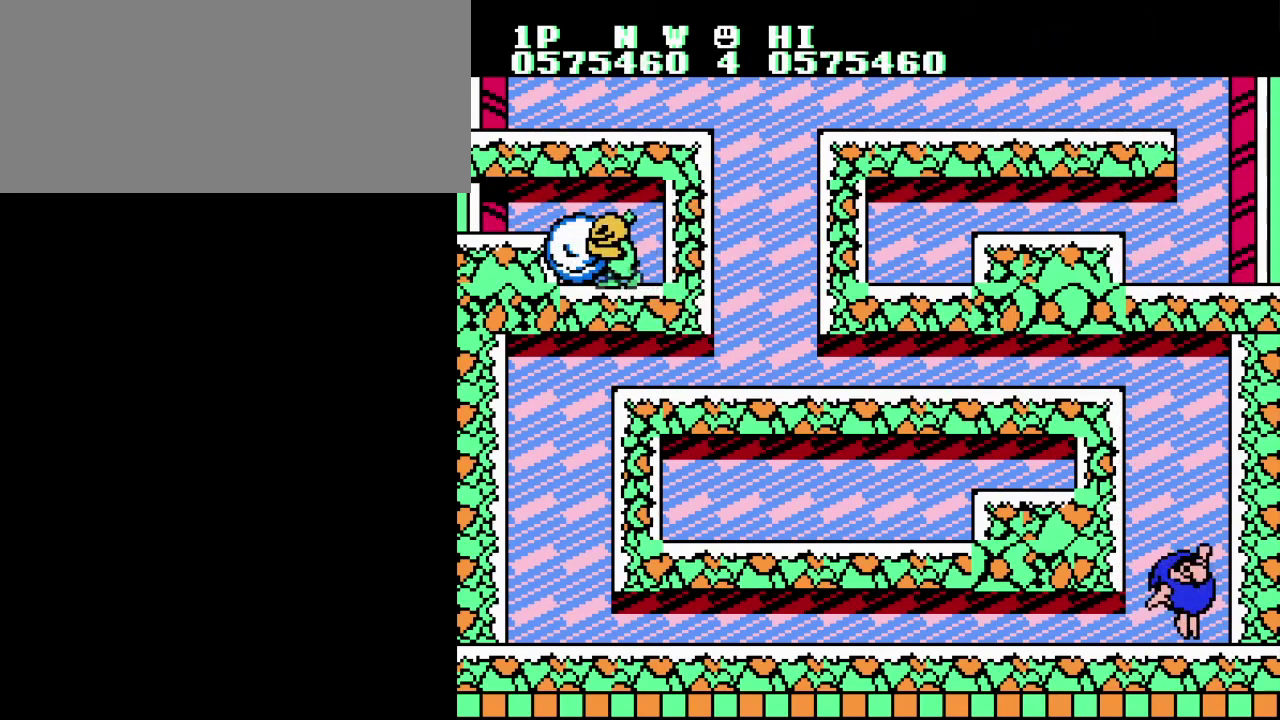
{"buttons": [], "events": [[67, "A", "down"], [367, "B", "up"], [384, "A", "up"]]}
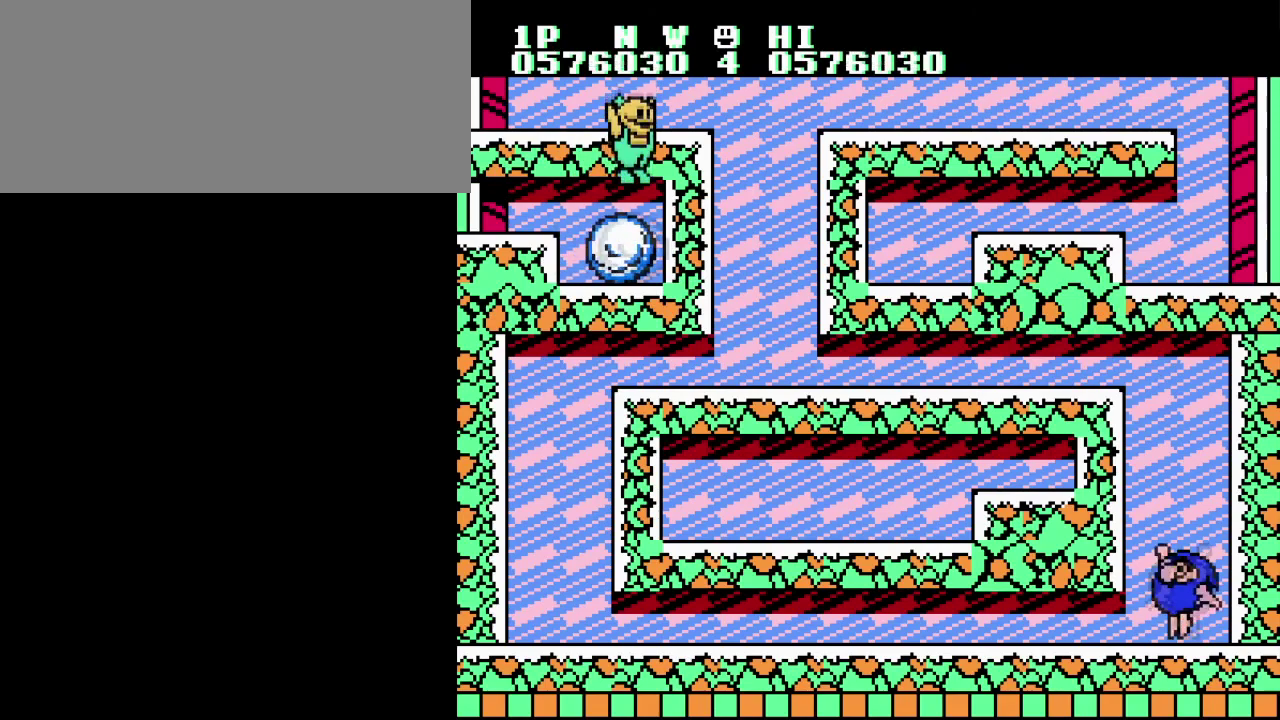
{"buttons": [], "events": []}